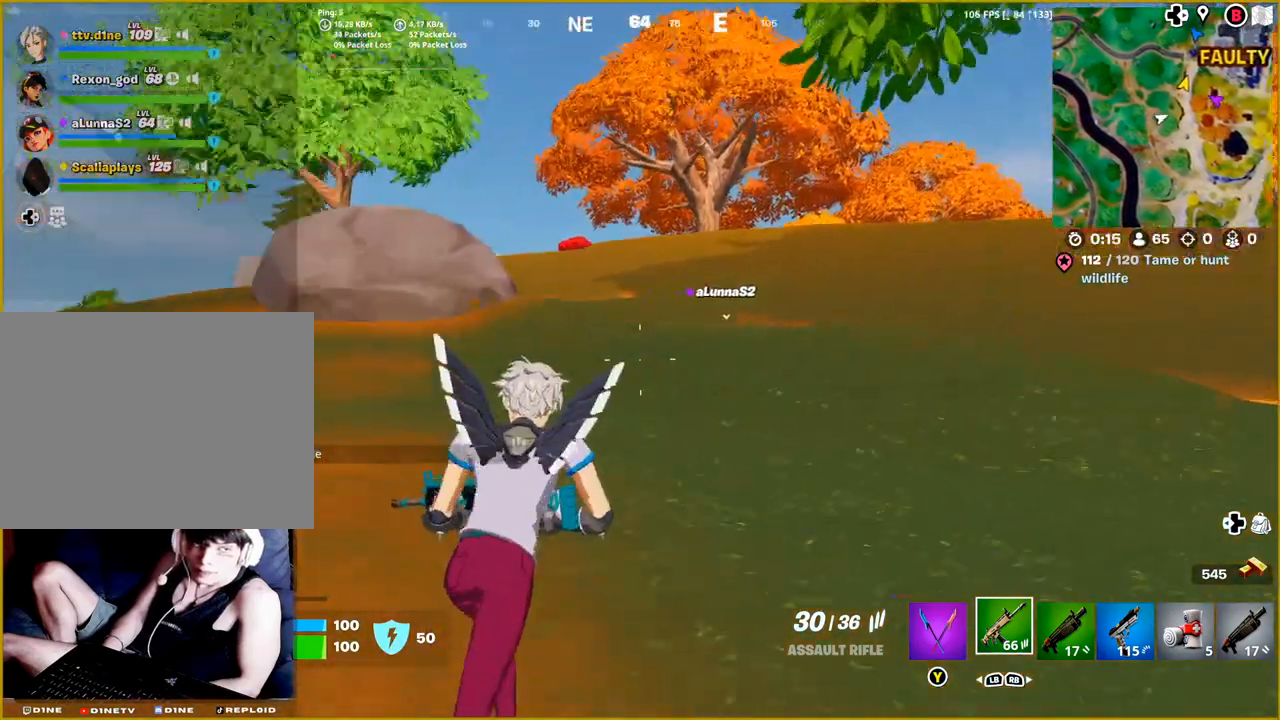
Gameplay with a controller (PlayStation layout); each line is a JSON object with the inputs held at the frame after it. "events" lists button and stick changes between this image and that frame as [ms after this image, input, new state], when the widget could be followed in between.
{"buttons": [], "left_stick": "up", "right_stick": "center", "events": [[50, "right_stick", "center"]]}
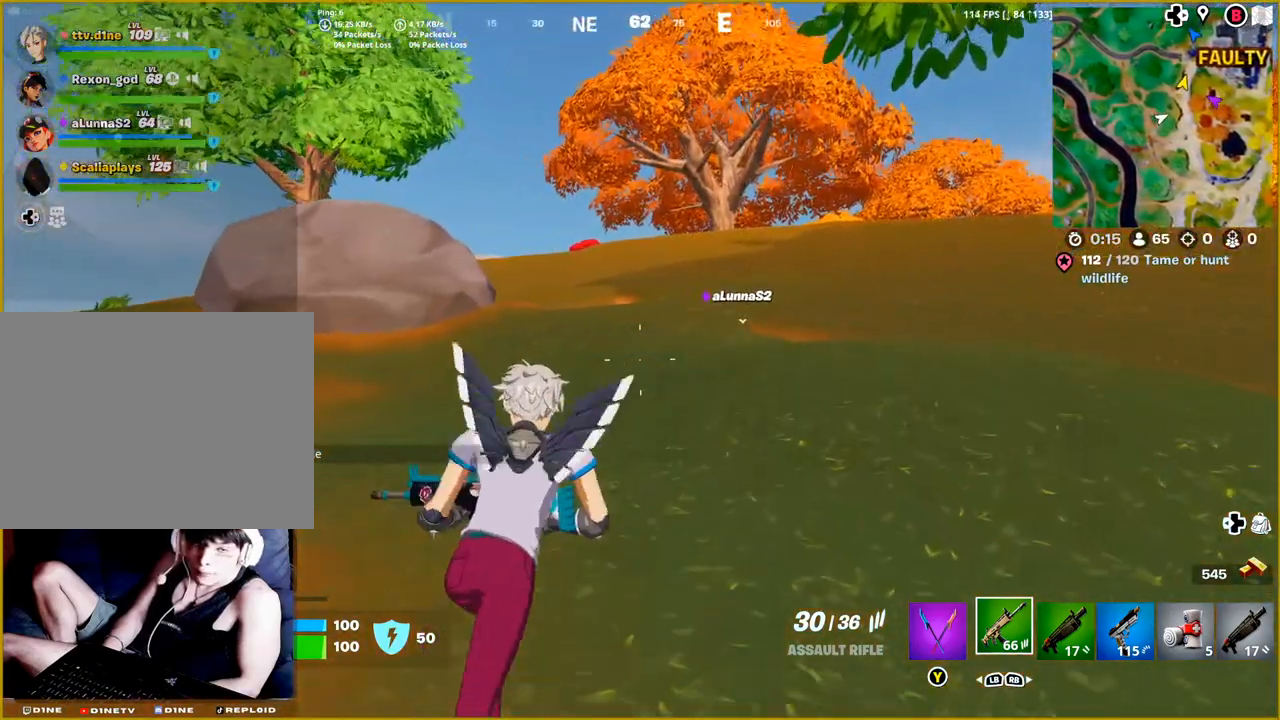
{"buttons": [], "left_stick": "up", "right_stick": "center", "events": []}
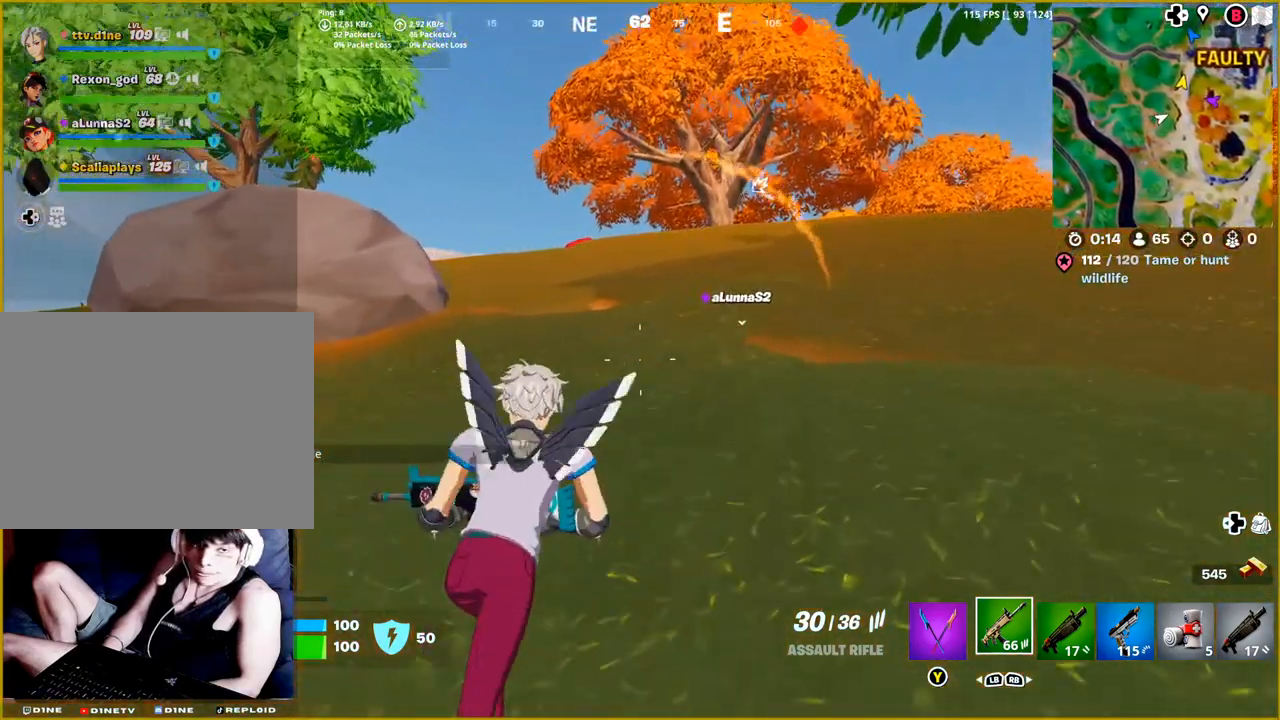
{"buttons": [], "left_stick": "up", "right_stick": "center", "events": []}
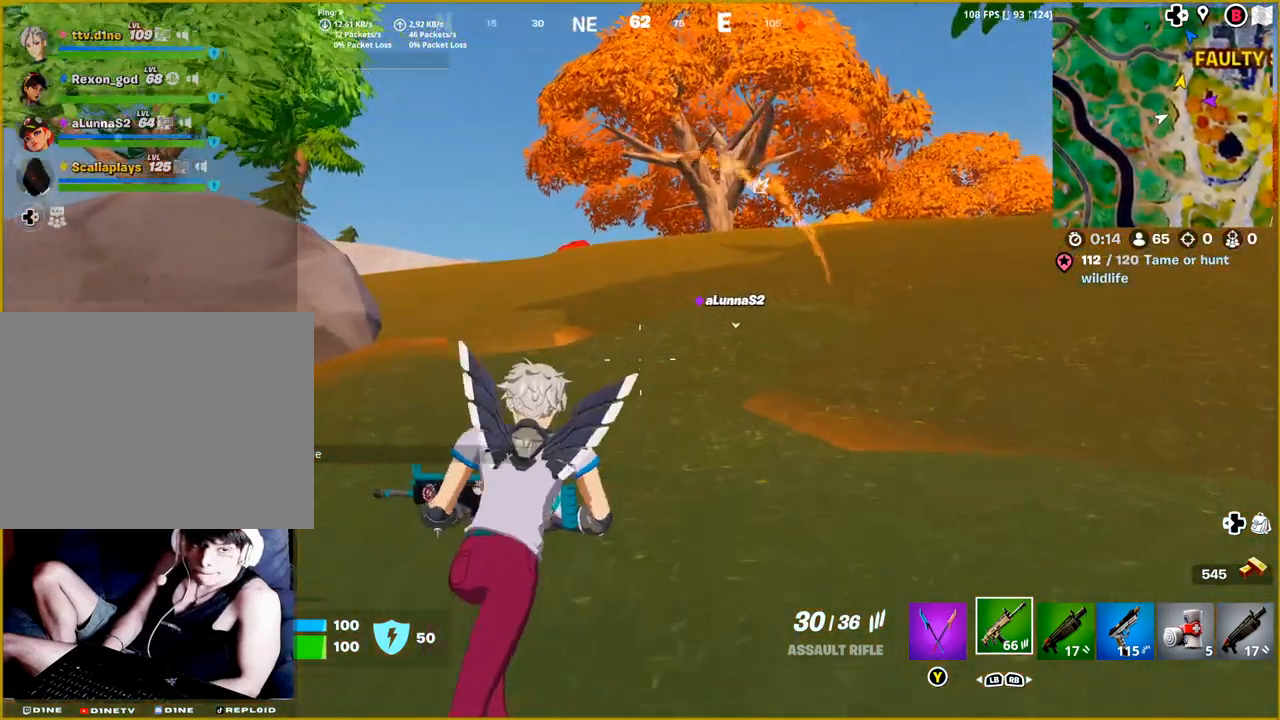
{"buttons": [], "left_stick": "up", "right_stick": "center", "events": []}
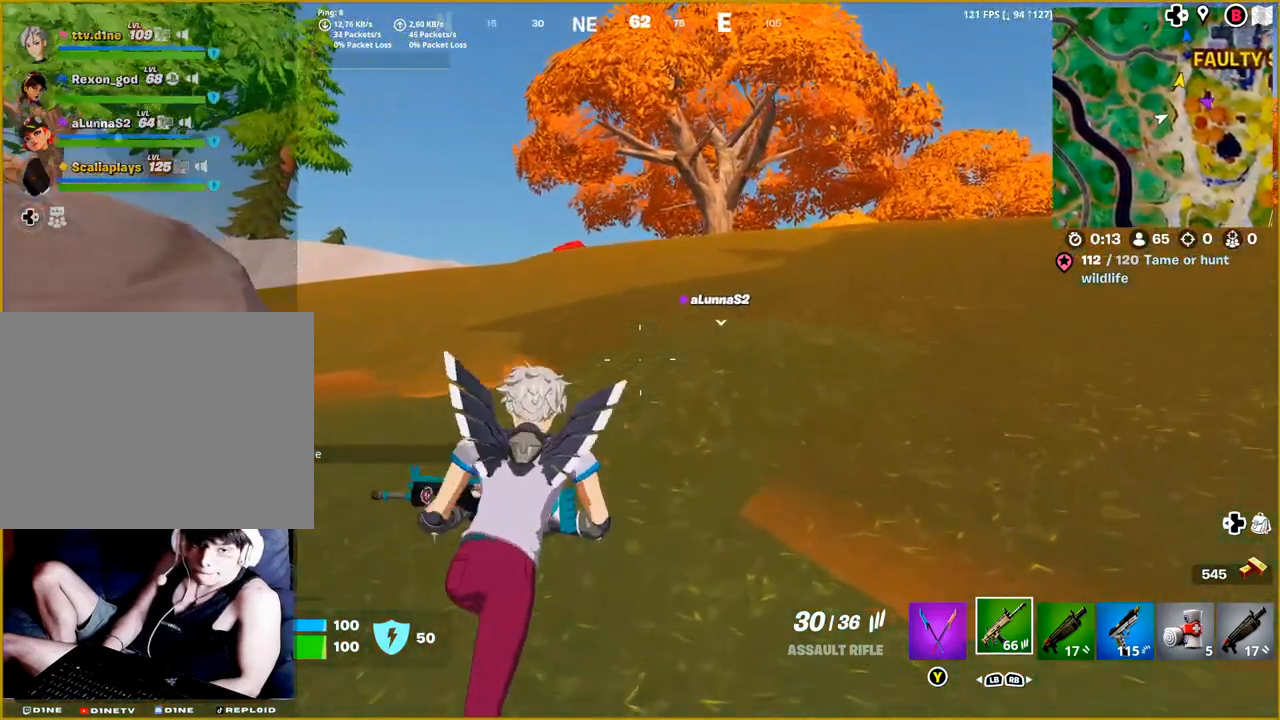
{"buttons": [], "left_stick": "up", "right_stick": "center", "events": [[67, "L3", "down"], [200, "L3", "up"]]}
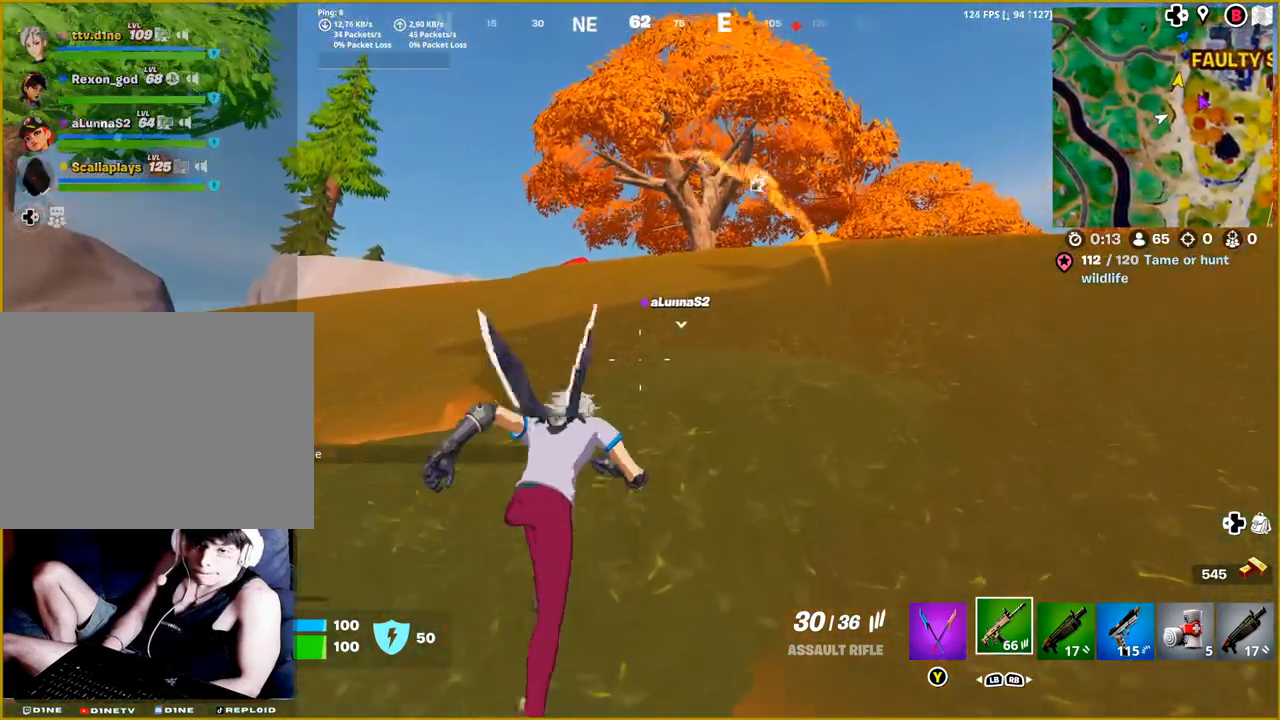
{"buttons": [], "left_stick": "up", "right_stick": "right", "events": [[483, "right_stick", "right"]]}
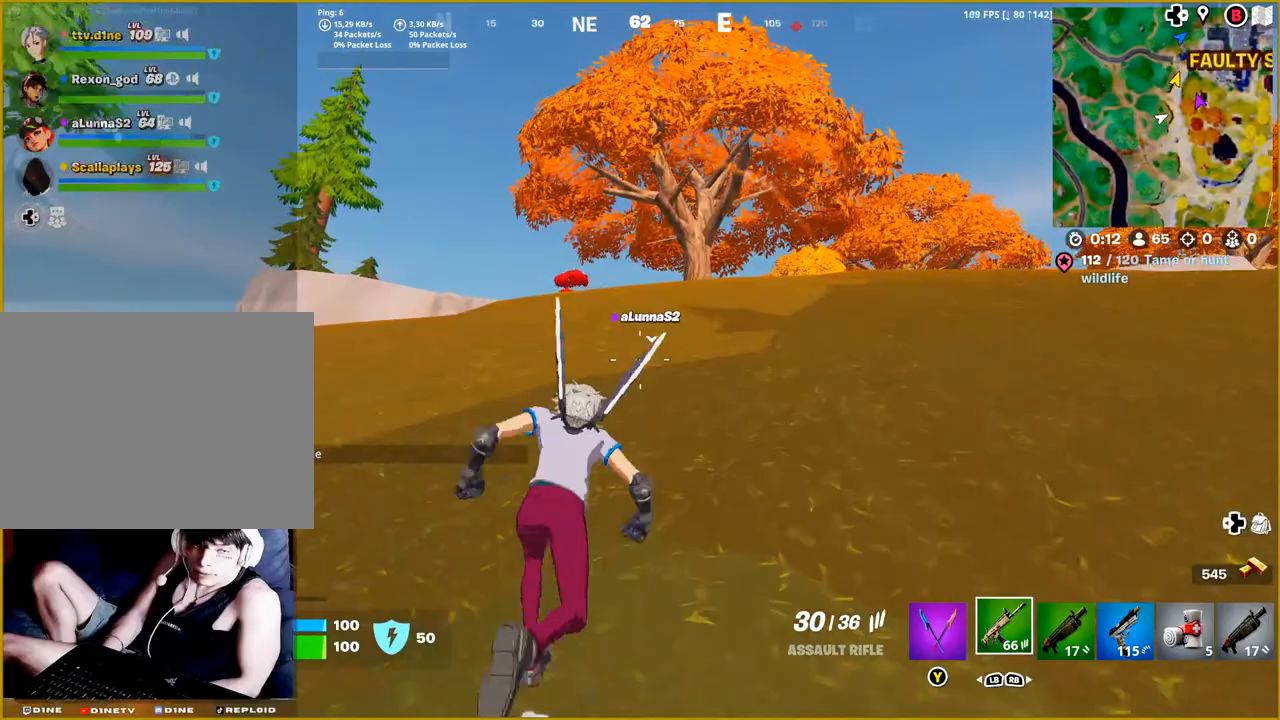
{"buttons": [], "left_stick": "up", "right_stick": "center", "events": [[300, "right_stick", "center"]]}
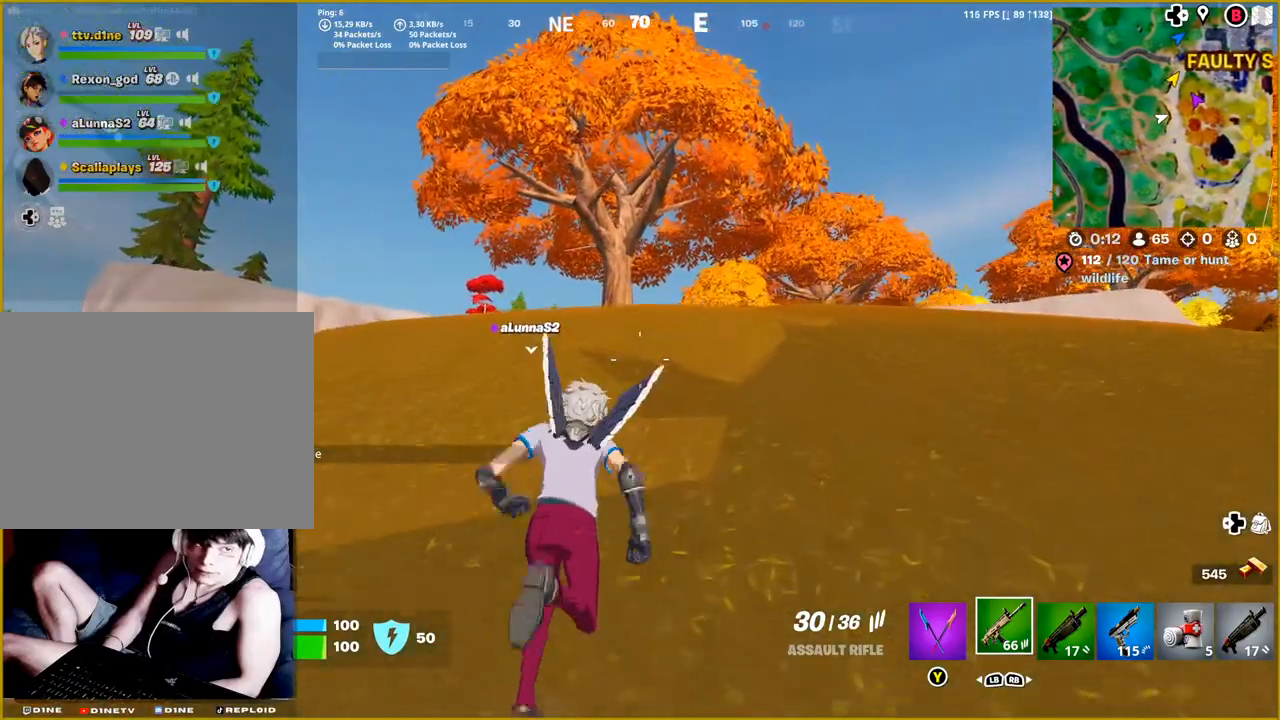
{"buttons": [], "left_stick": "up", "right_stick": "center", "events": []}
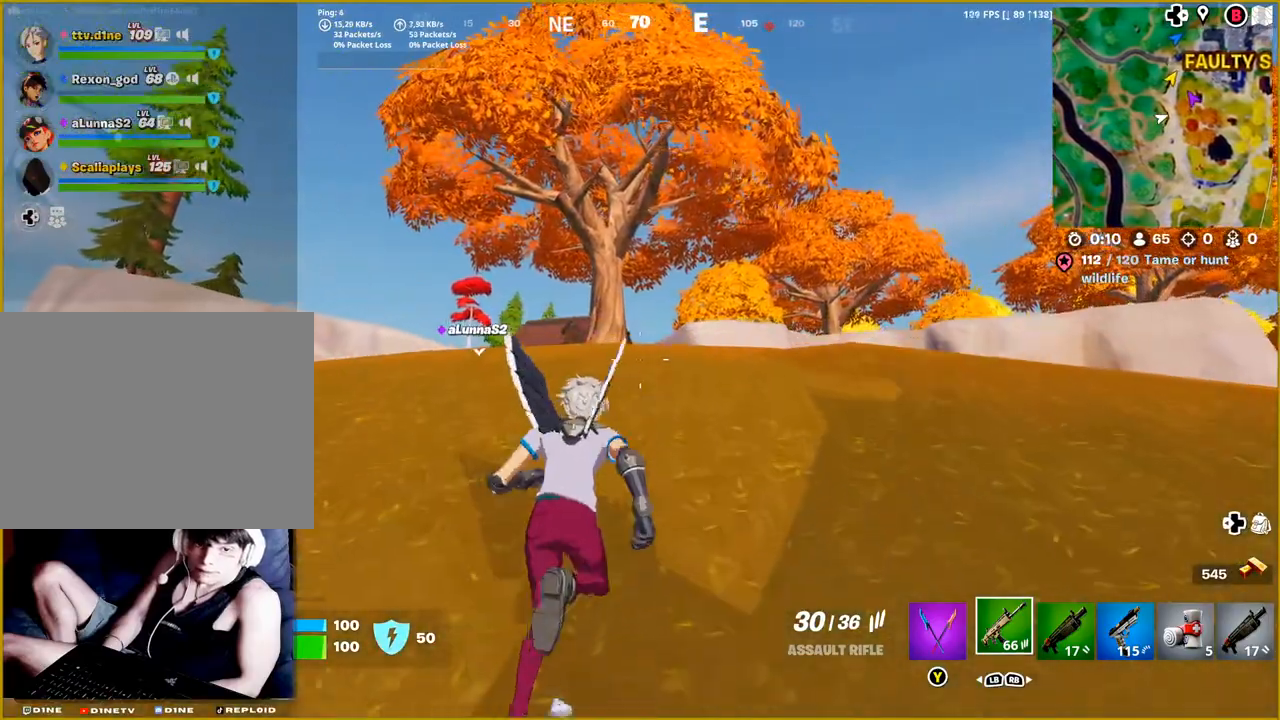
{"buttons": [], "left_stick": "up", "right_stick": "center", "events": [[83, "right_stick", "down"], [300, "right_stick", "center"]]}
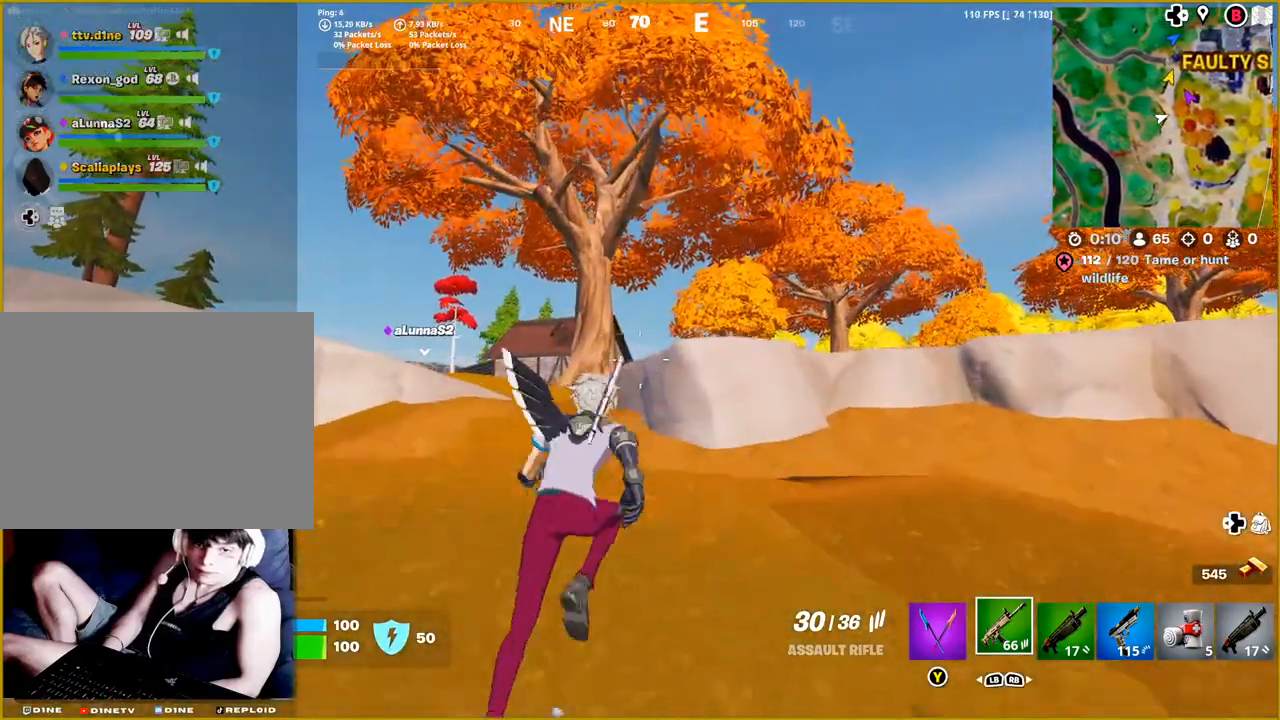
{"buttons": ["CROSS"], "left_stick": "up", "right_stick": "center", "events": [[83, "CROSS", "down"]]}
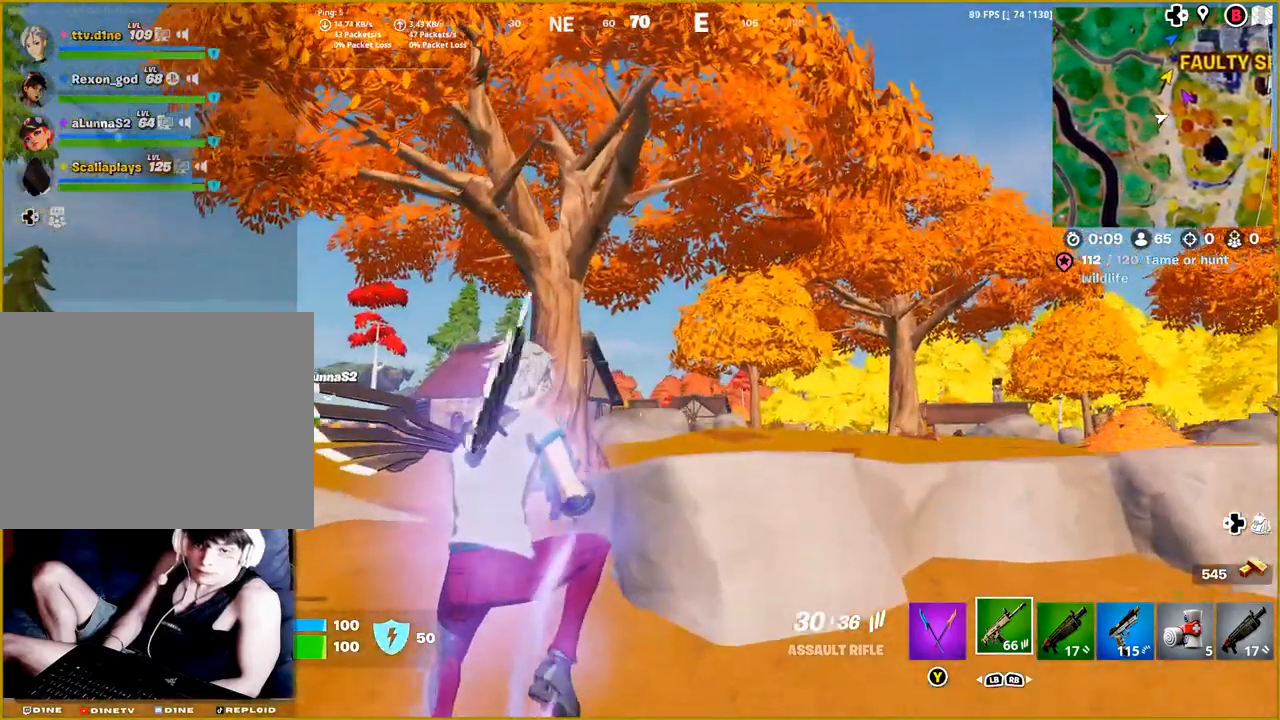
{"buttons": [], "left_stick": "up", "right_stick": "center", "events": [[433, "CROSS", "up"]]}
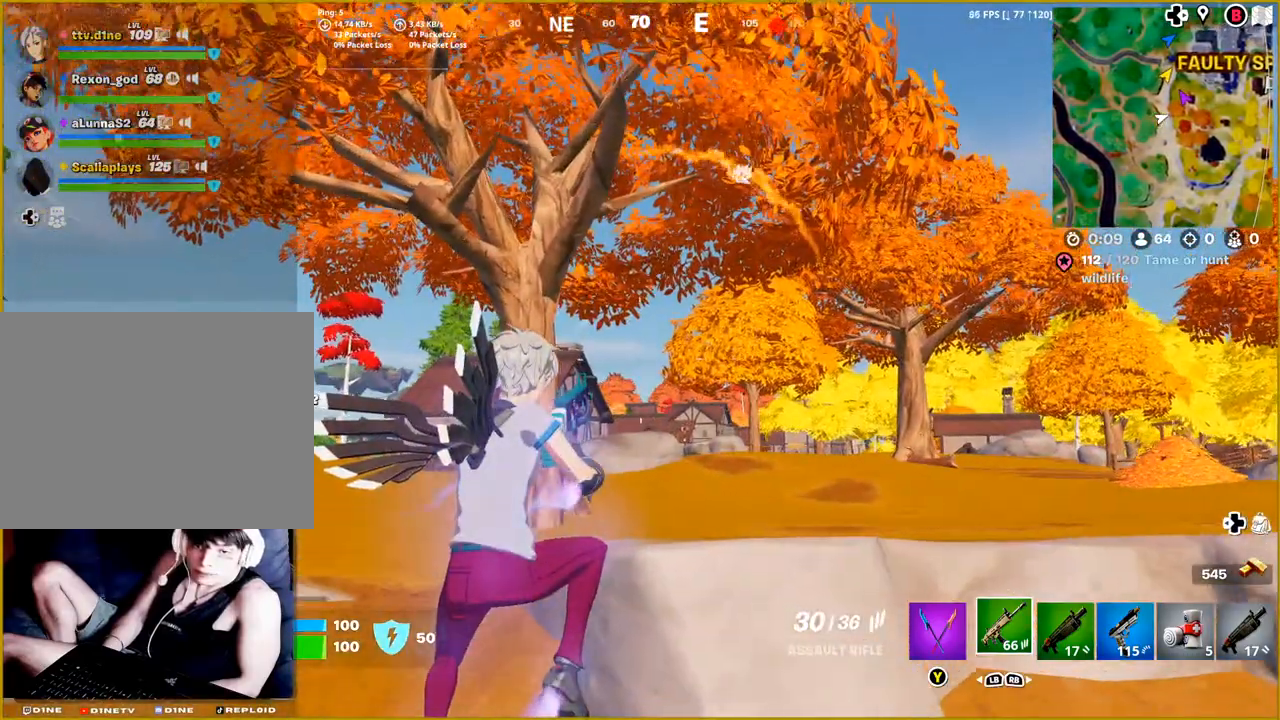
{"buttons": [], "left_stick": "up", "right_stick": "center", "events": [[100, "right_stick", "left"], [283, "right_stick", "center"]]}
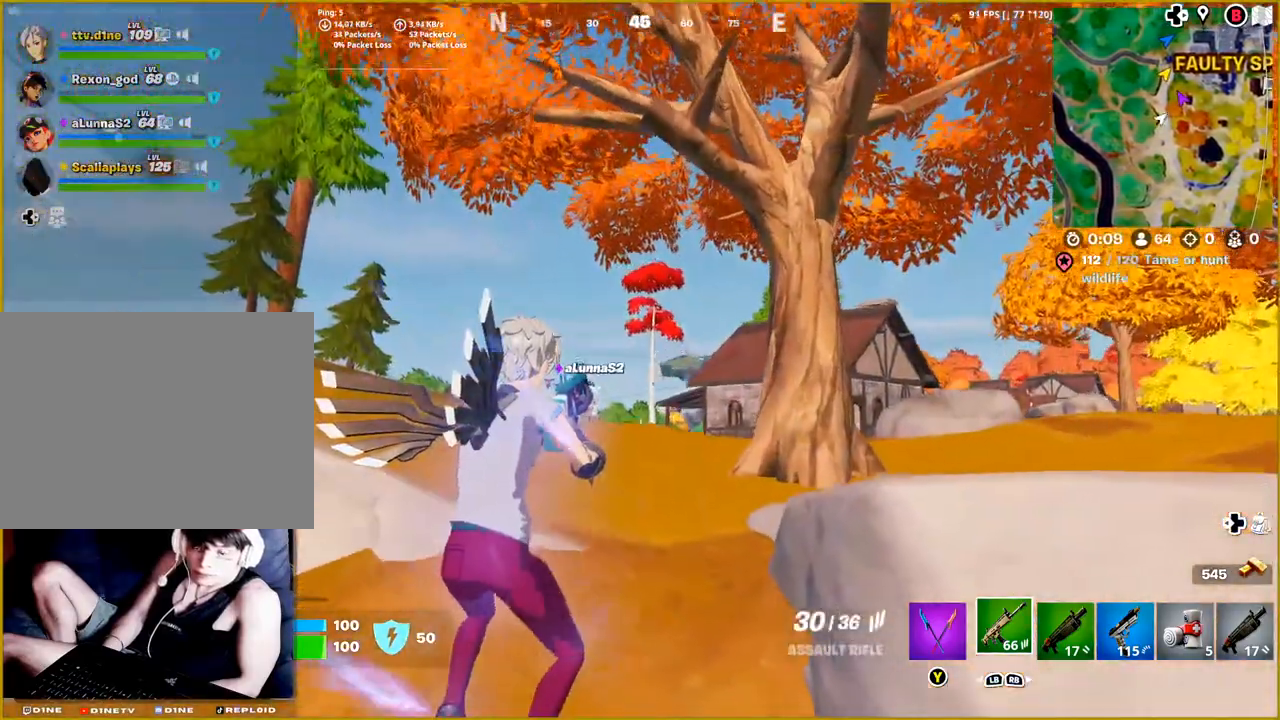
{"buttons": [], "left_stick": "up", "right_stick": "center", "events": []}
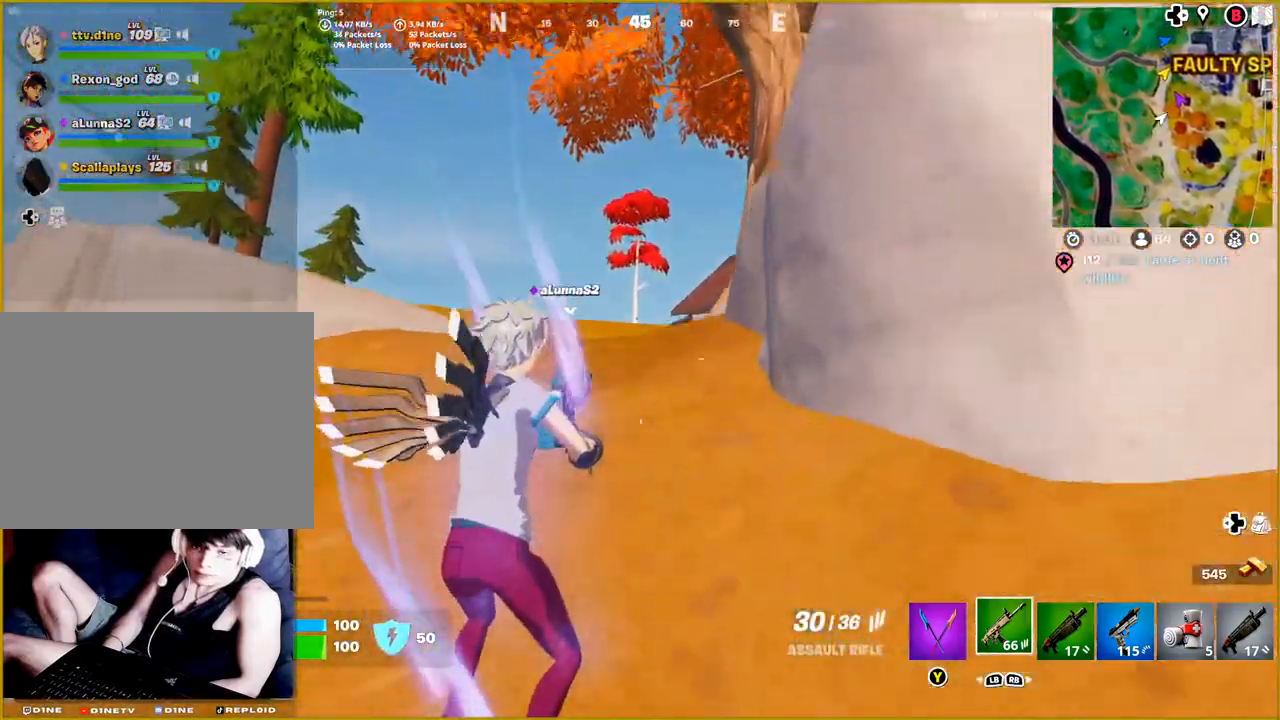
{"buttons": [], "left_stick": "up", "right_stick": "center", "events": [[33, "CROSS", "down"], [167, "CROSS", "up"]]}
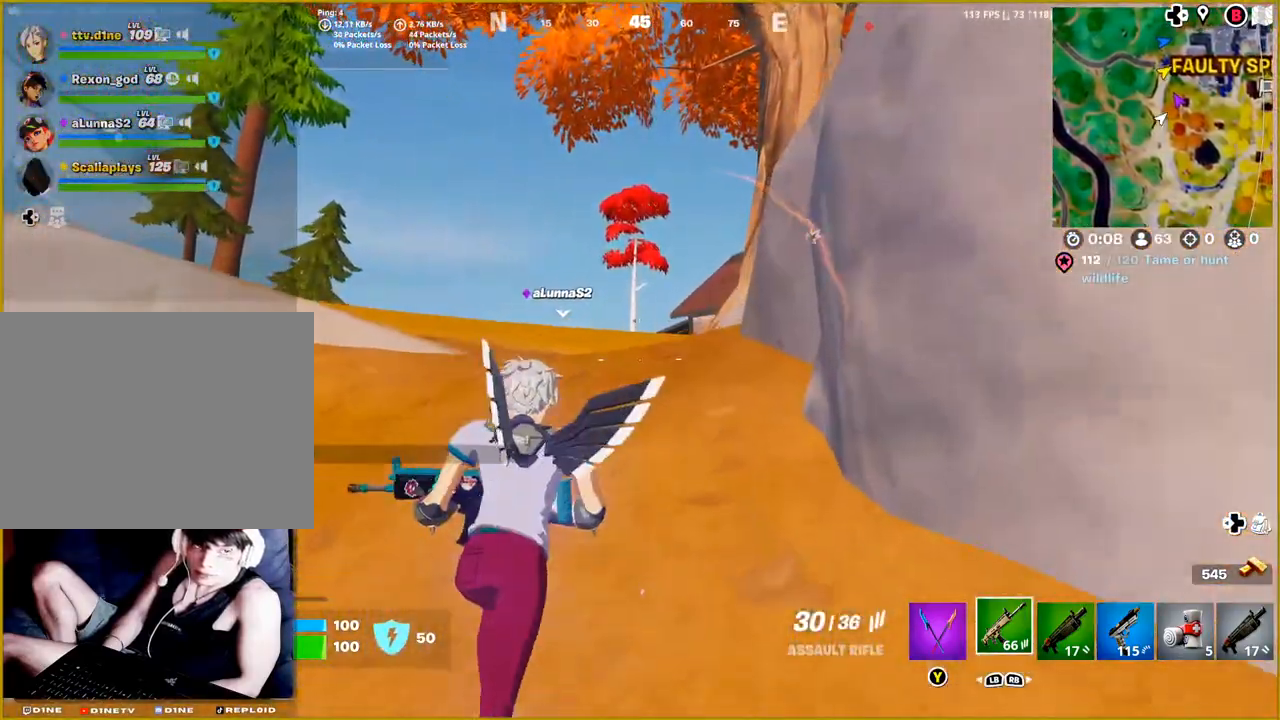
{"buttons": [], "left_stick": "up", "right_stick": "center", "events": [[100, "CROSS", "down"], [200, "CROSS", "up"]]}
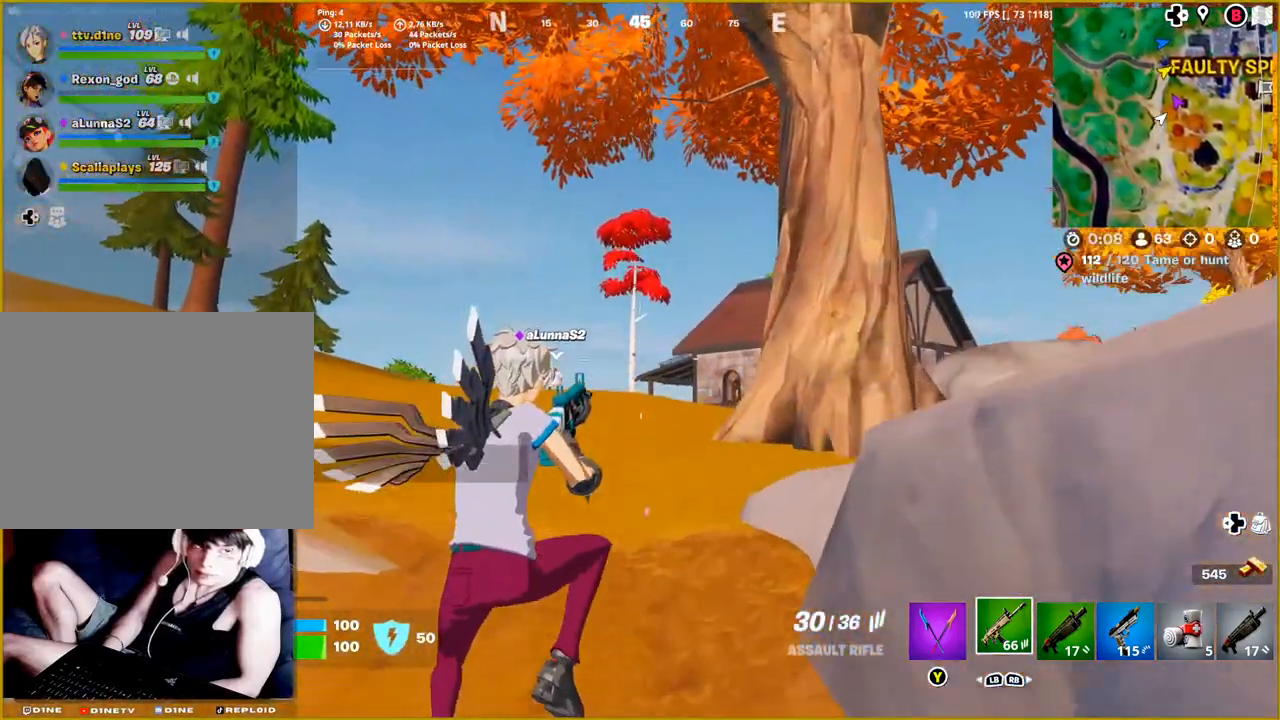
{"buttons": [], "left_stick": "up", "right_stick": "center", "events": []}
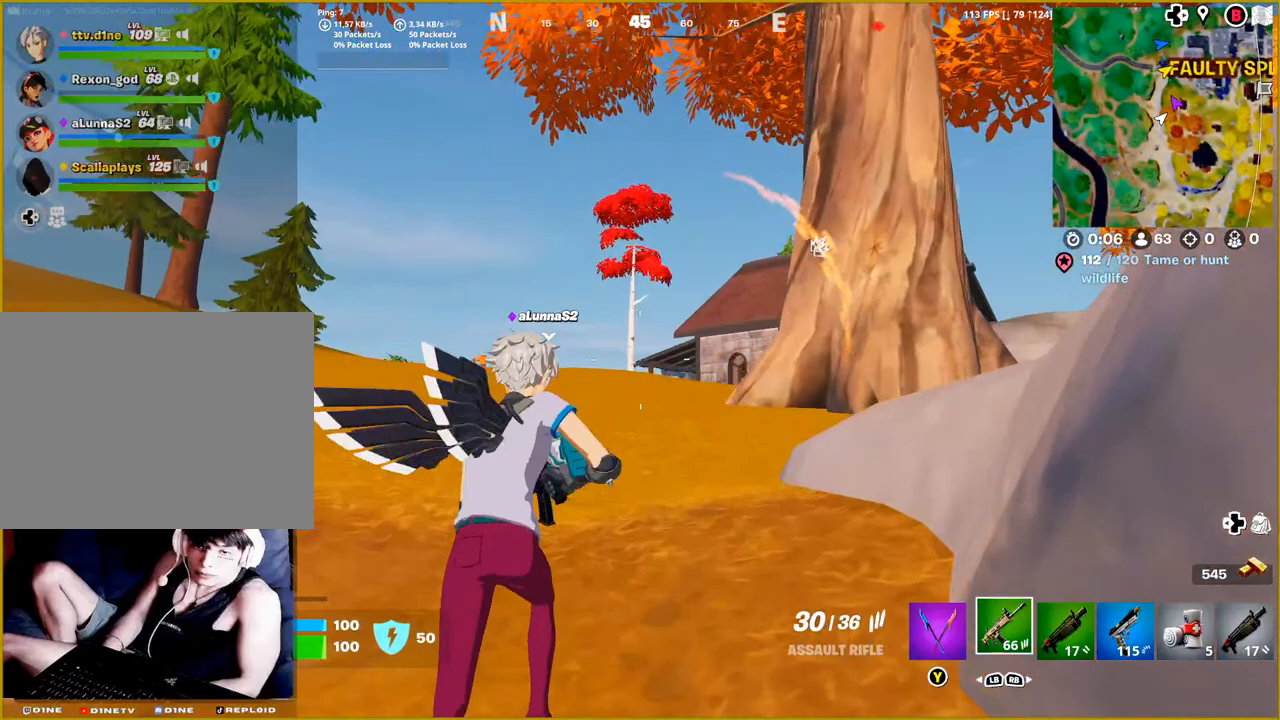
{"buttons": [], "left_stick": "up", "right_stick": "center", "events": [[183, "right_stick", "down-left"], [333, "right_stick", "center"]]}
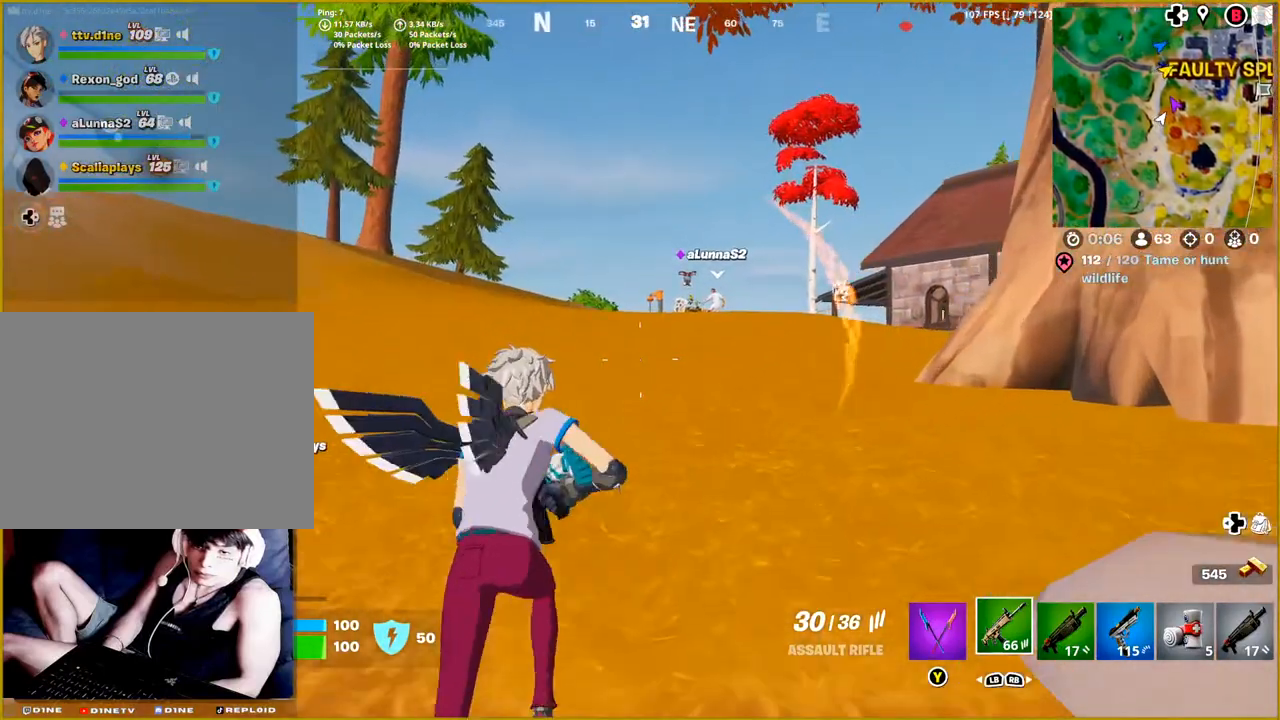
{"buttons": [], "left_stick": "up", "right_stick": "center", "events": []}
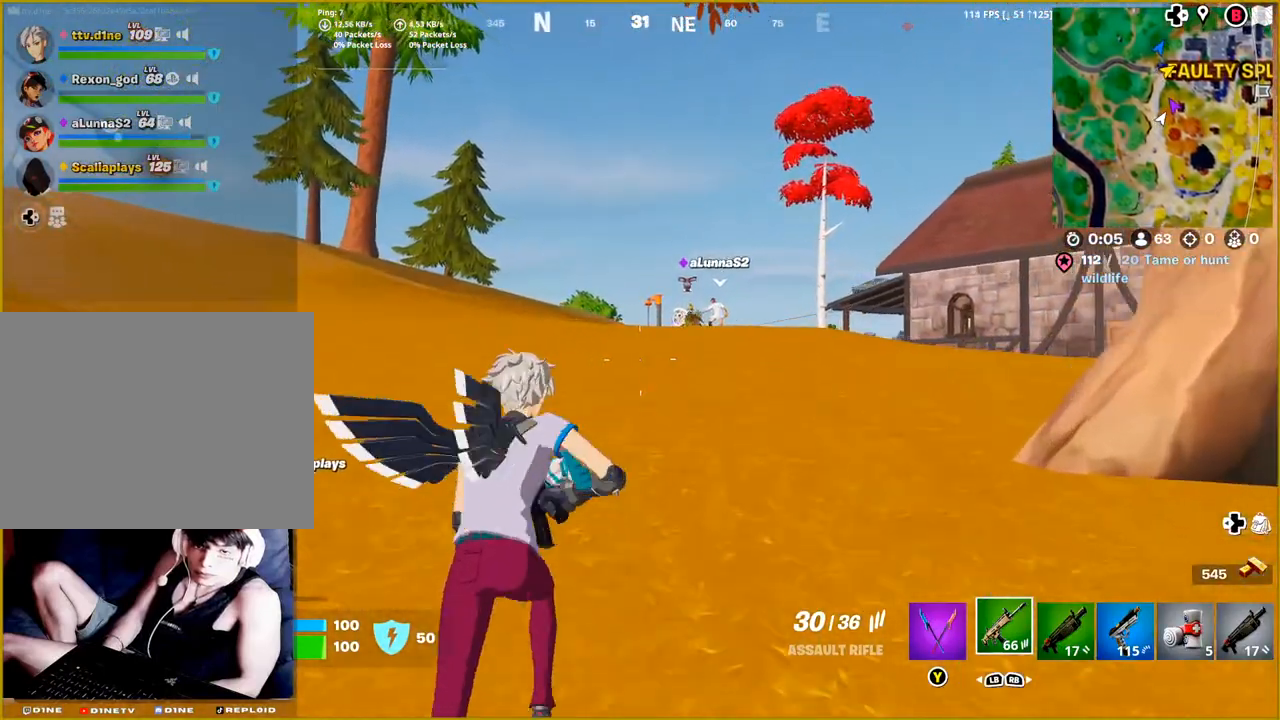
{"buttons": [], "left_stick": "up", "right_stick": "center", "events": []}
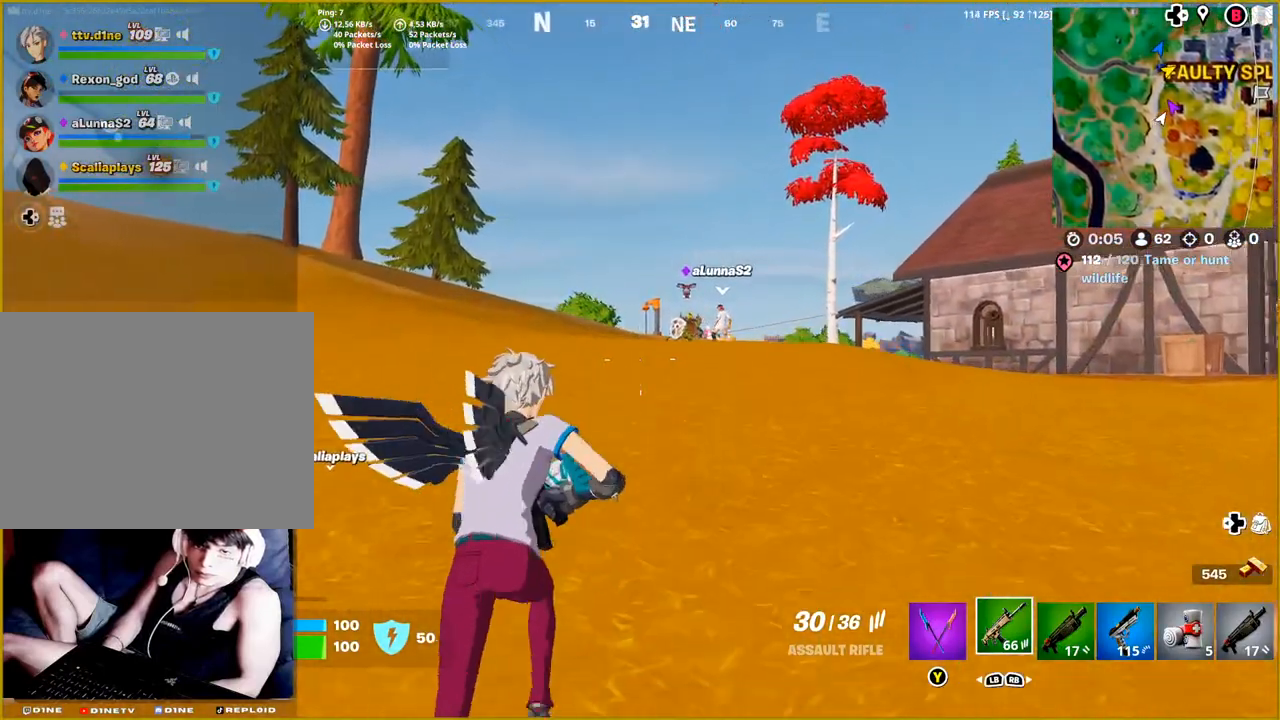
{"buttons": ["L2"], "left_stick": "up", "right_stick": "up-left", "events": [[67, "right_stick", "up-right"], [117, "L2", "down"], [200, "right_stick", "center"], [383, "right_stick", "up-left"]]}
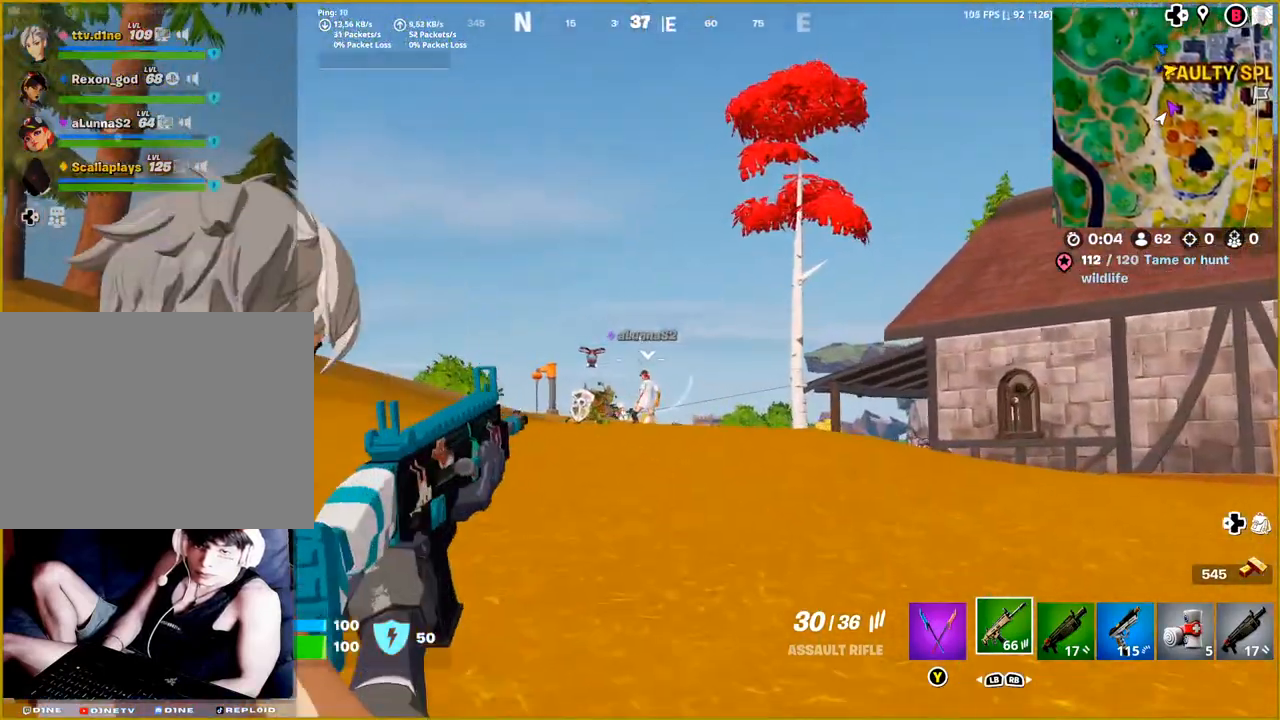
{"buttons": ["L2"], "left_stick": "up", "right_stick": "left", "events": [[67, "right_stick", "left"]]}
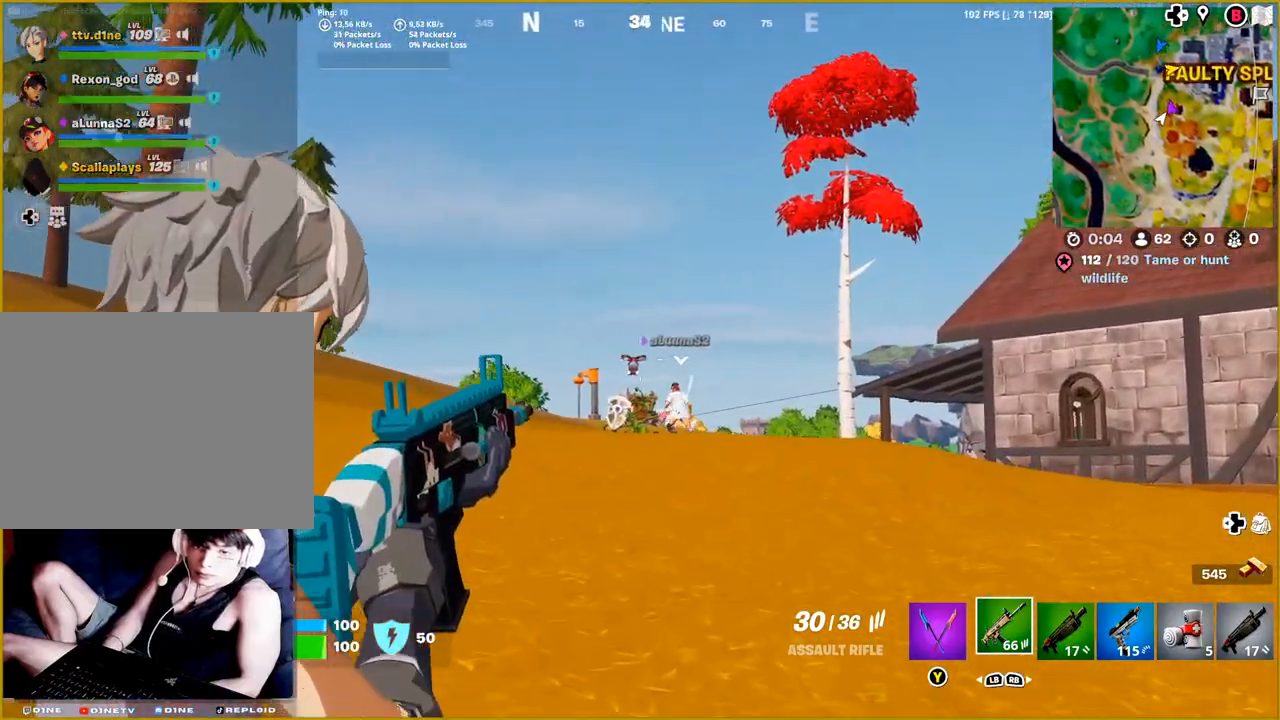
{"buttons": ["L2", "R2"], "left_stick": "up", "right_stick": "down", "events": [[100, "right_stick", "down-left"], [267, "R2", "down"], [367, "right_stick", "down"]]}
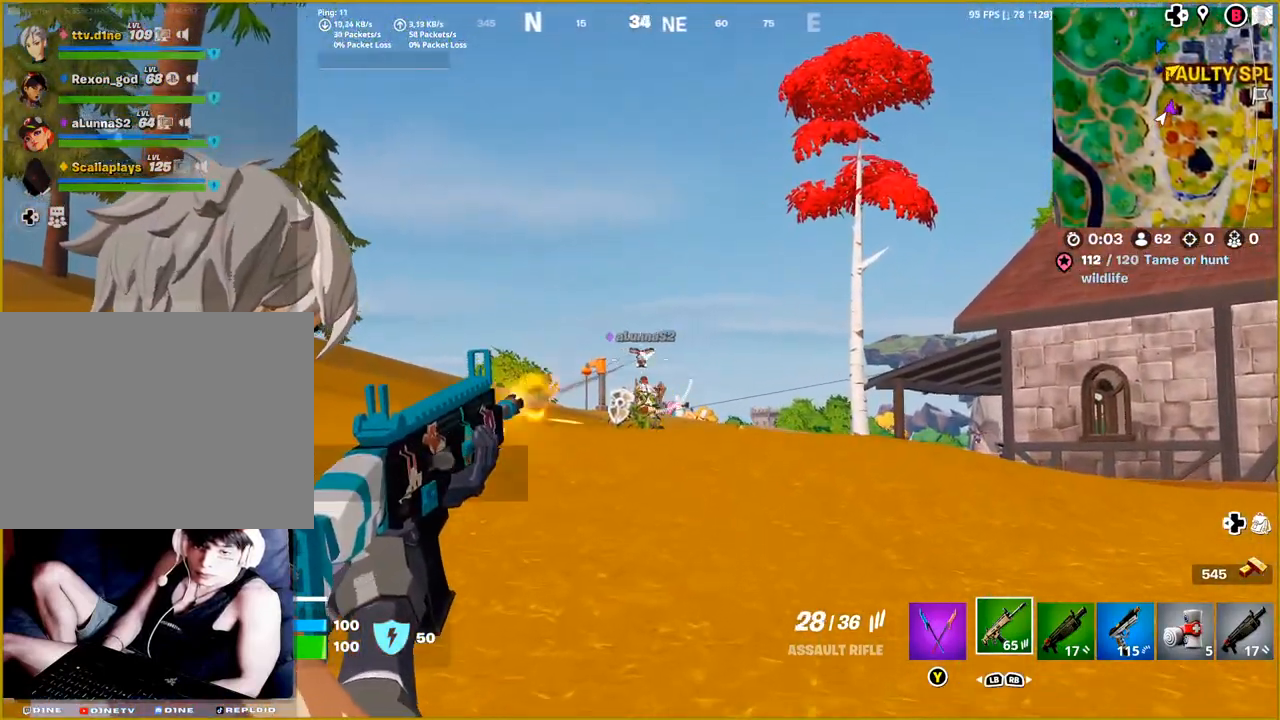
{"buttons": ["L2"], "left_stick": "up", "right_stick": "down", "events": [[500, "R2", "up"]]}
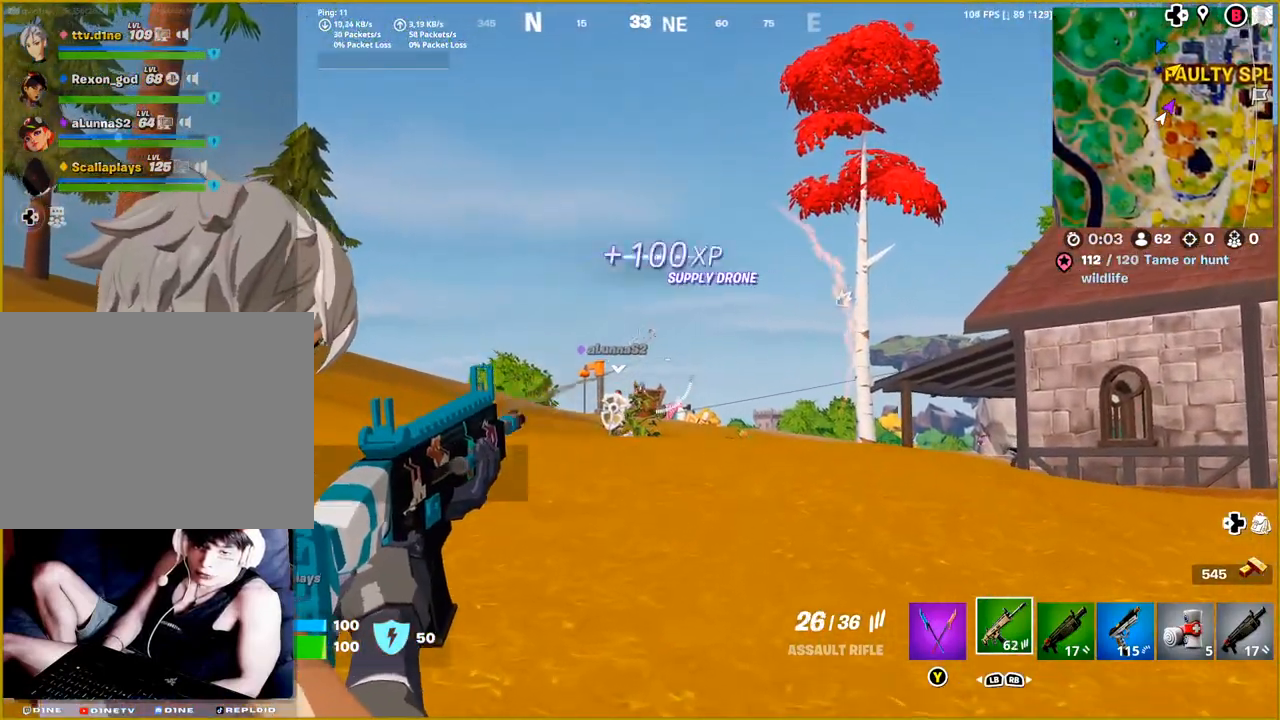
{"buttons": [], "left_stick": "up", "right_stick": "down", "events": [[83, "L2", "up"]]}
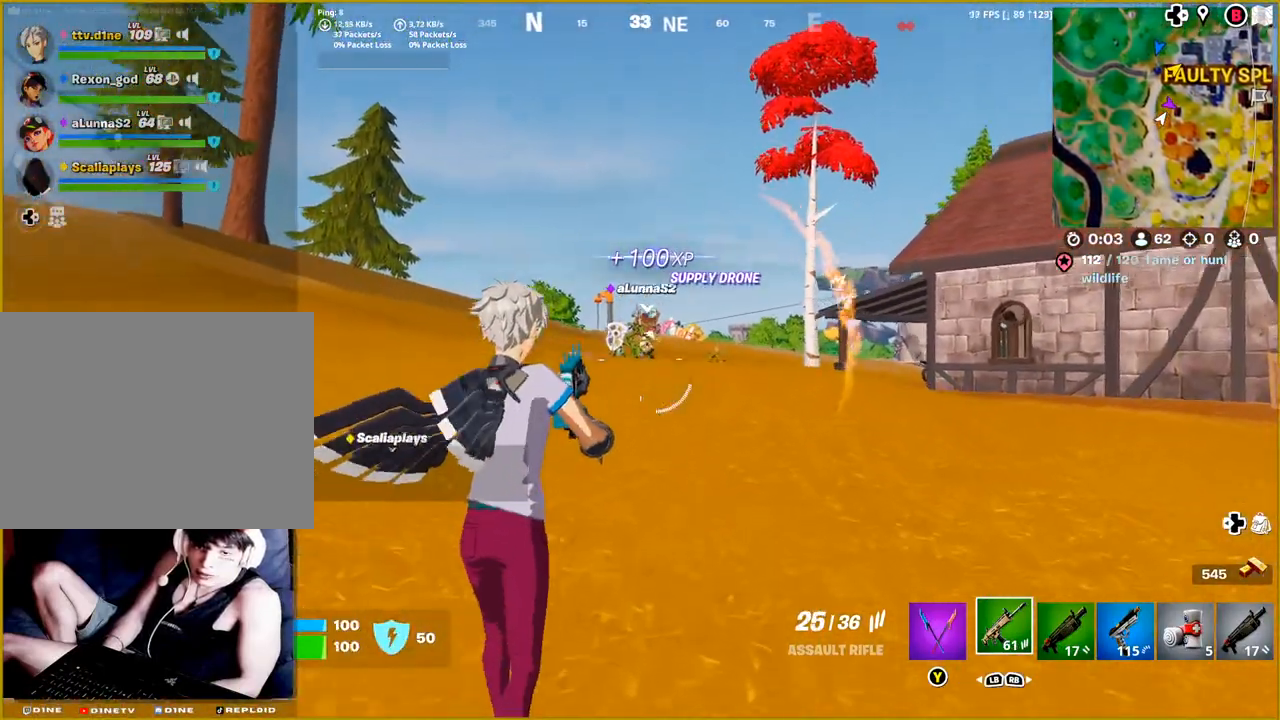
{"buttons": [], "left_stick": "up", "right_stick": "center", "events": [[417, "right_stick", "center"]]}
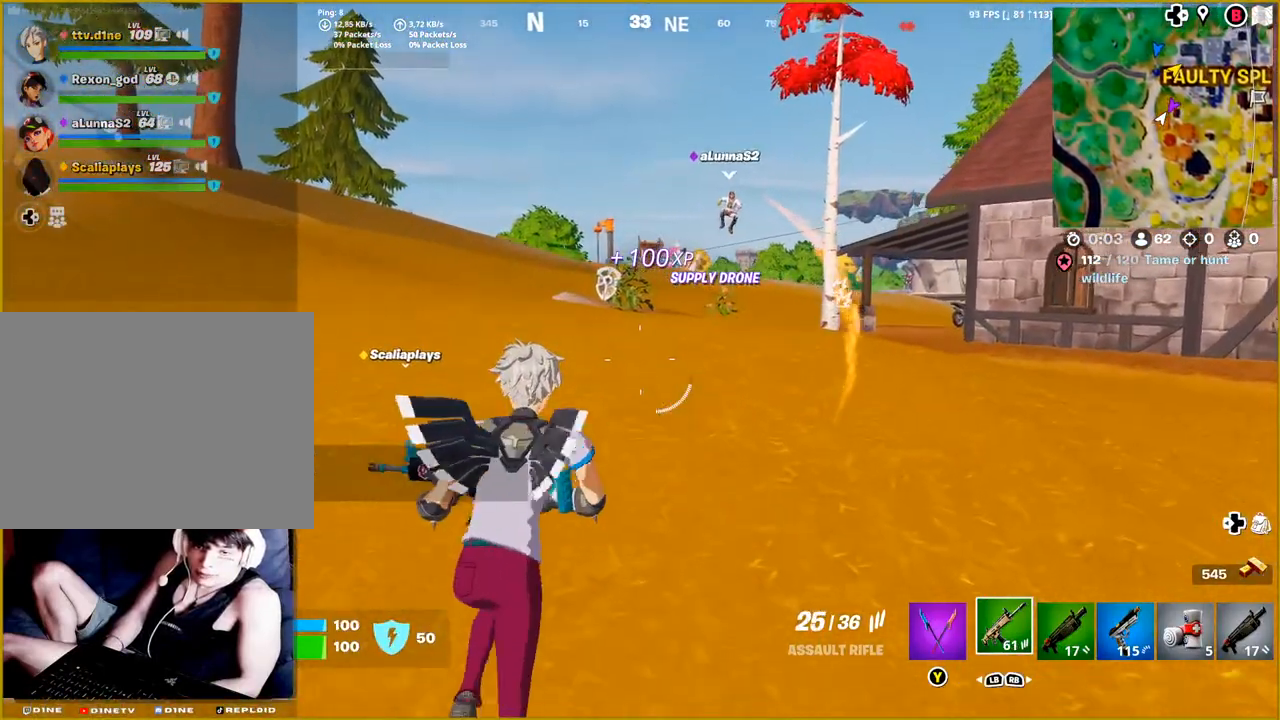
{"buttons": [], "left_stick": "up", "right_stick": "center", "events": []}
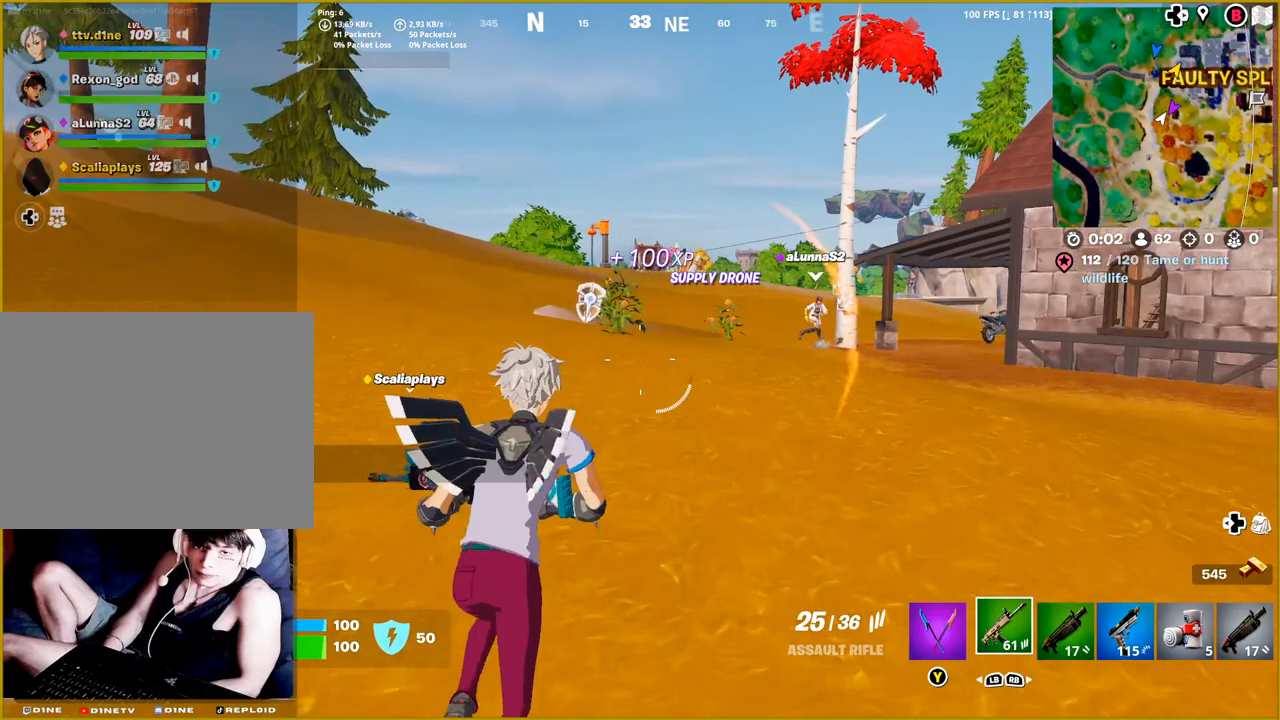
{"buttons": [], "left_stick": "up", "right_stick": "center", "events": []}
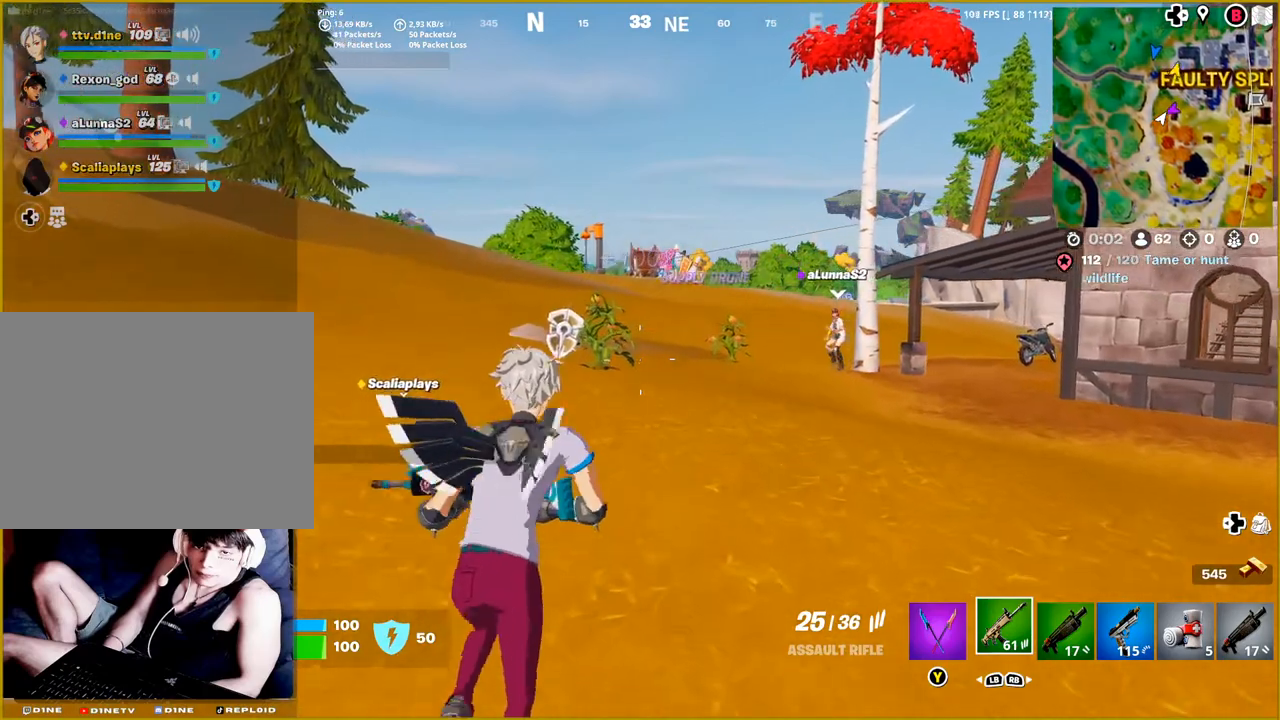
{"buttons": [], "left_stick": "up", "right_stick": "center", "events": []}
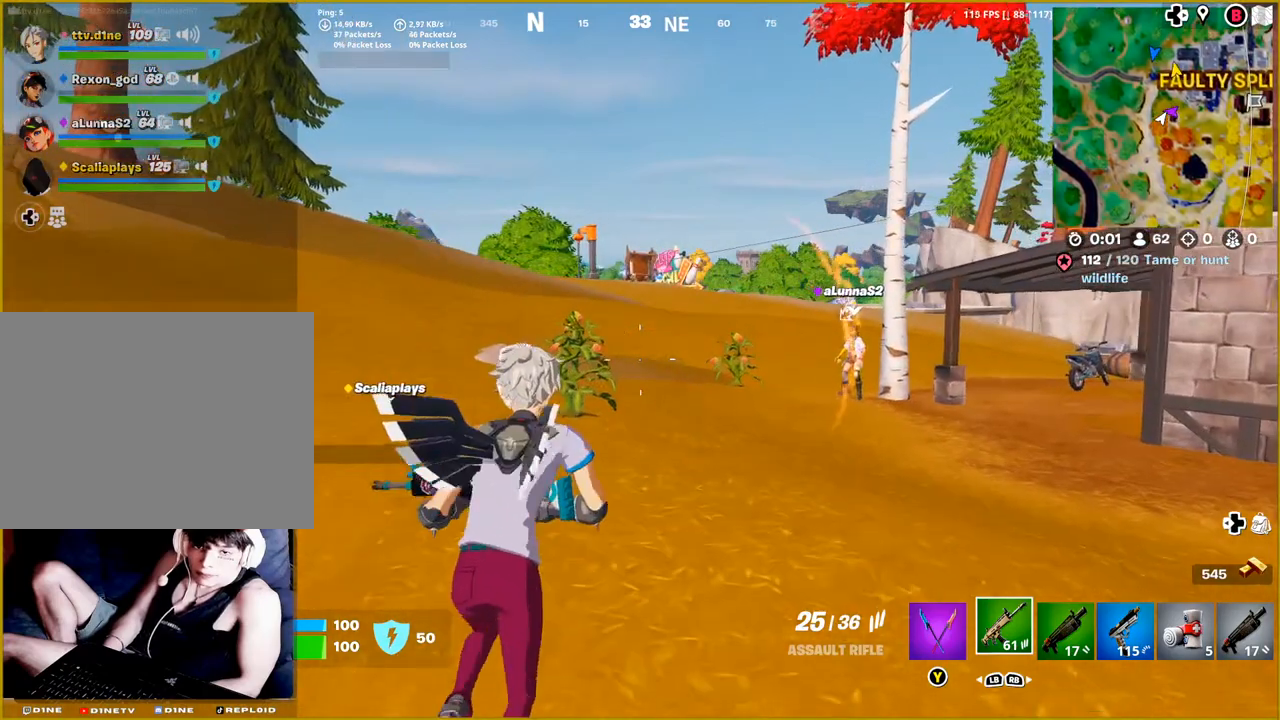
{"buttons": [], "left_stick": "up", "right_stick": "center", "events": []}
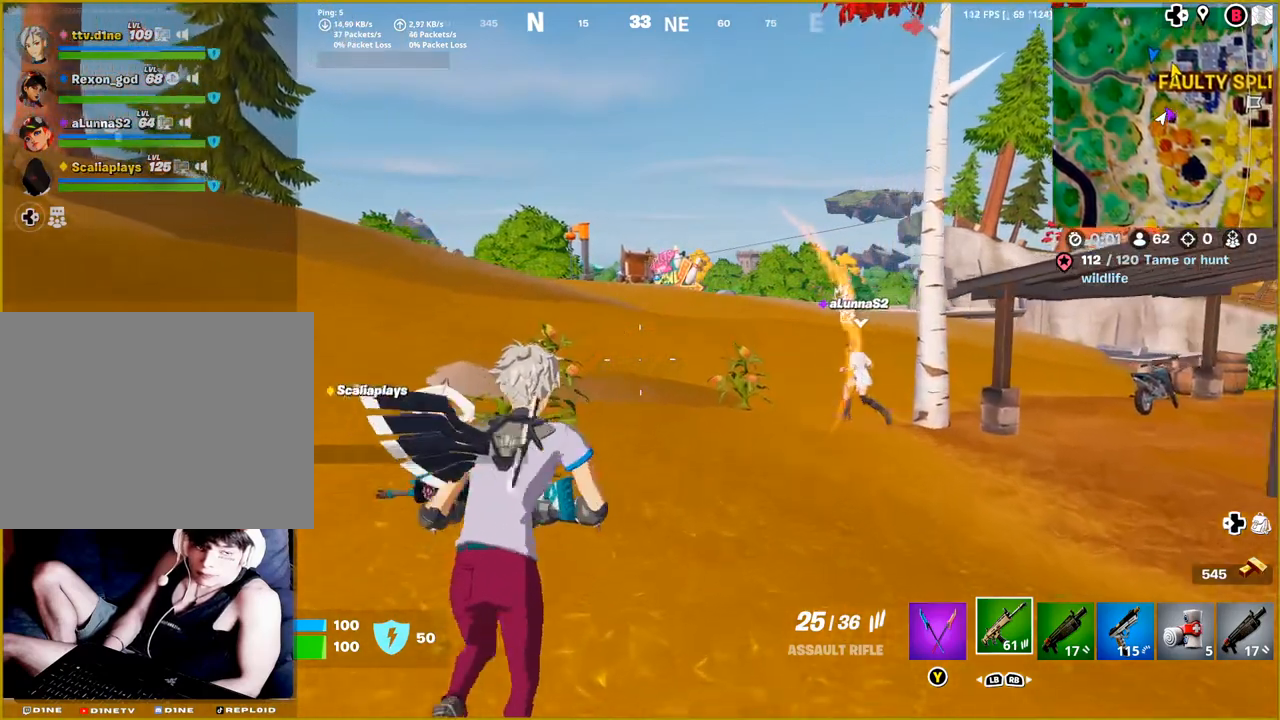
{"buttons": ["R1"], "left_stick": "up-left", "right_stick": "down-left", "events": [[33, "R1", "down"], [50, "right_stick", "left"], [150, "R1", "up"], [183, "right_stick", "down-left"], [267, "R1", "down"], [367, "R1", "up"], [433, "R1", "down"], [467, "left_stick", "up-left"]]}